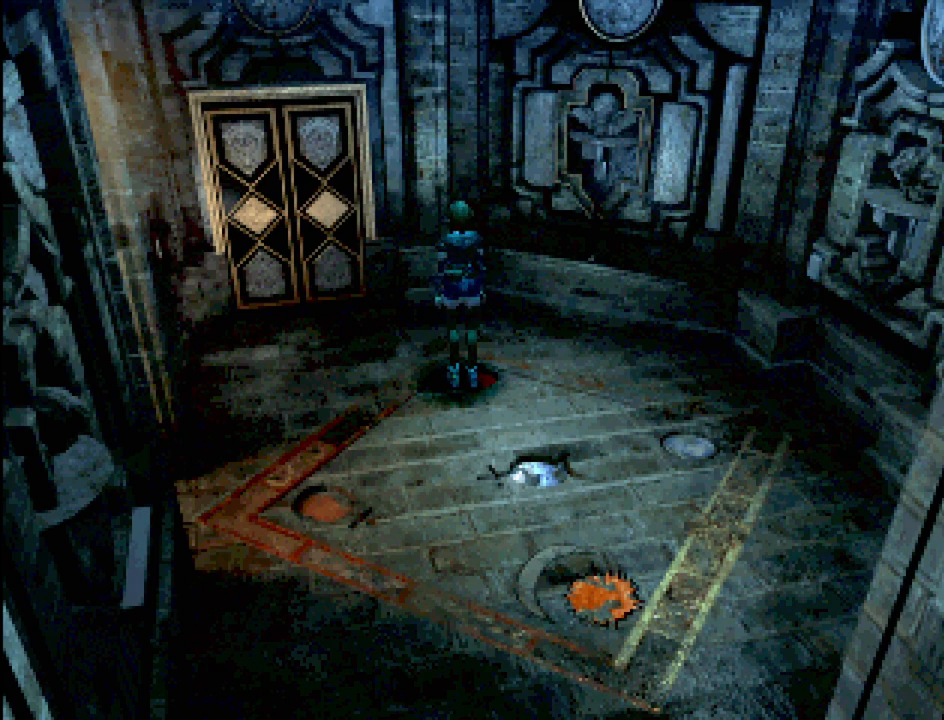
Gameplay with a controller (PlayStation layout); each line is a JSON object with the inputs held at the frame after it (dt_ms = milliseconds from this image to that frame). "events" lists button and stick changes between this image and that frame as [ms after this image, input, new state], when the widget could be followed in between. Not read: L3 R3.
{"dt_ms": 500, "buttons": ["CROSS", "DPAD_RIGHT"], "events": [[83, "CROSS", "down"], [350, "DPAD_RIGHT", "down"]]}
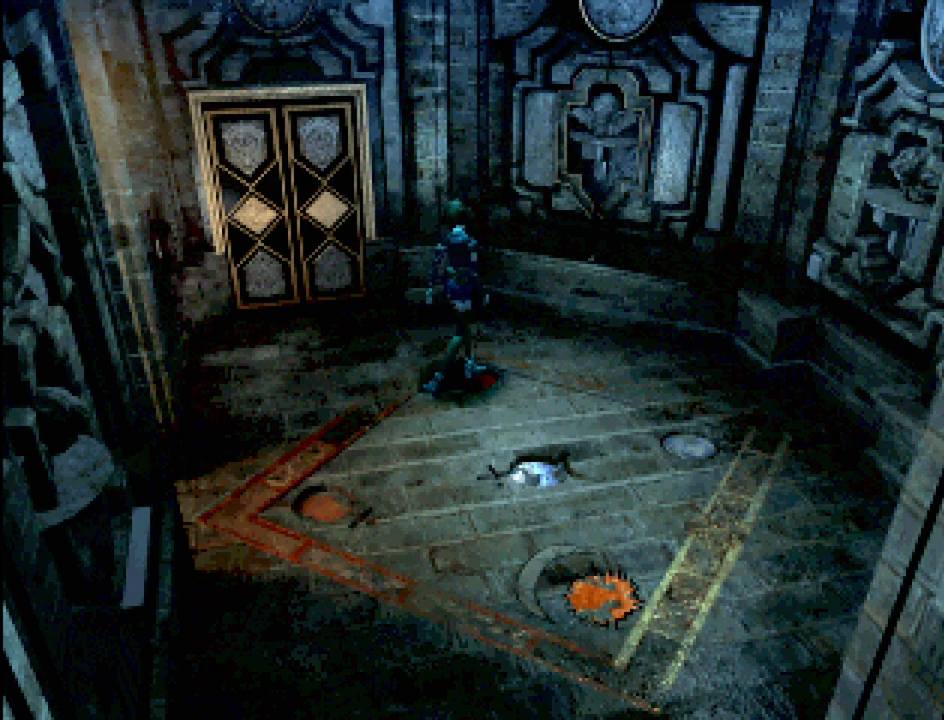
{"dt_ms": 500, "buttons": ["DPAD_DOWN", "DPAD_RIGHT"], "events": [[33, "CIRCLE", "down"], [67, "CROSS", "up"], [183, "CROSS", "down"], [267, "DPAD_DOWN", "down"], [450, "CIRCLE", "up"], [450, "CROSS", "up"]]}
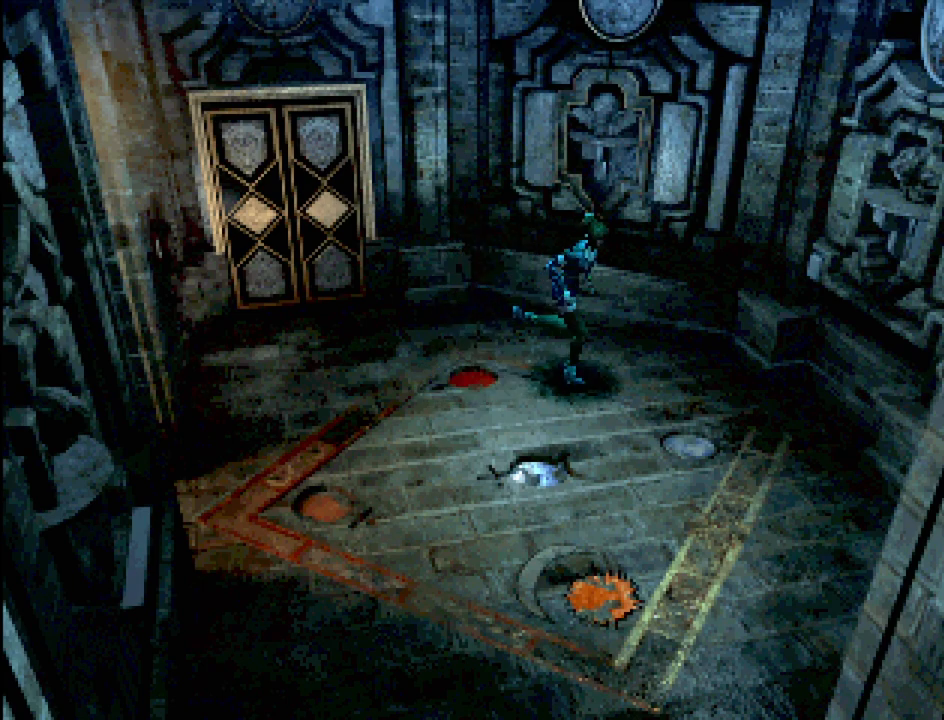
{"dt_ms": 500, "buttons": ["DPAD_DOWN", "DPAD_RIGHT"], "events": [[333, "CIRCLE", "down"], [333, "CROSS", "down"], [467, "CIRCLE", "up"], [467, "CROSS", "up"]]}
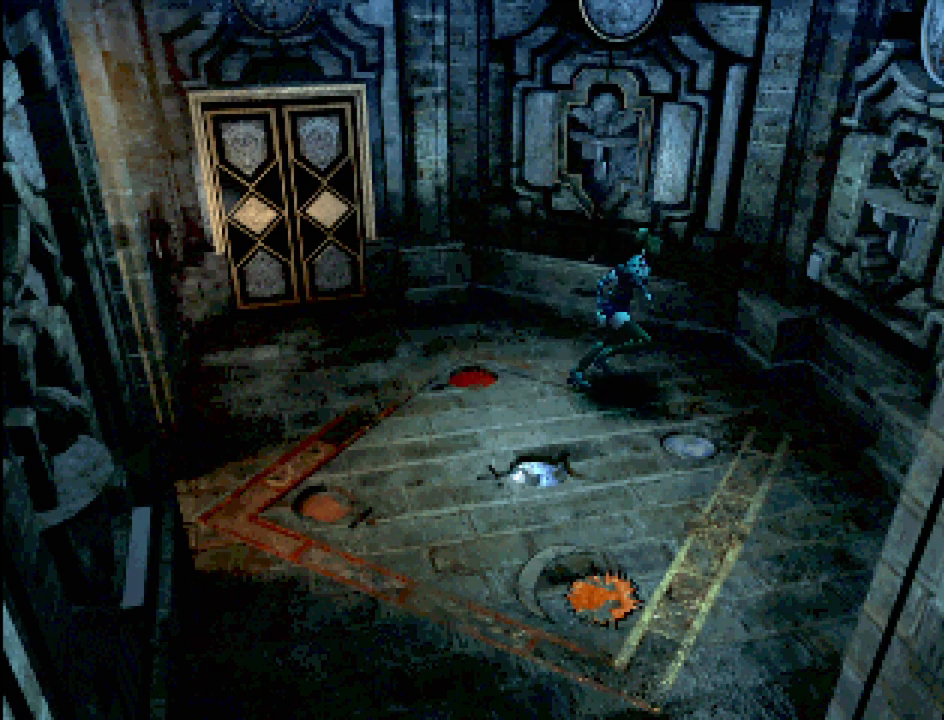
{"dt_ms": 1000, "buttons": []}
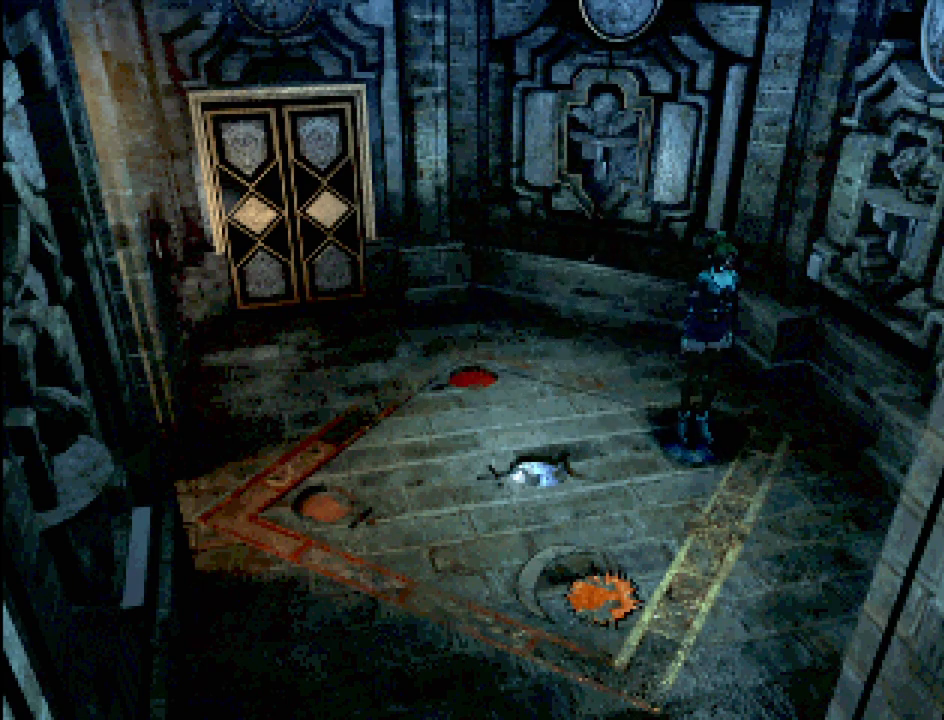
{"dt_ms": 500, "buttons": [], "events": [[33, "CROSS", "down"], [100, "CIRCLE", "down"], [217, "CIRCLE", "up"], [367, "CROSS", "up"]]}
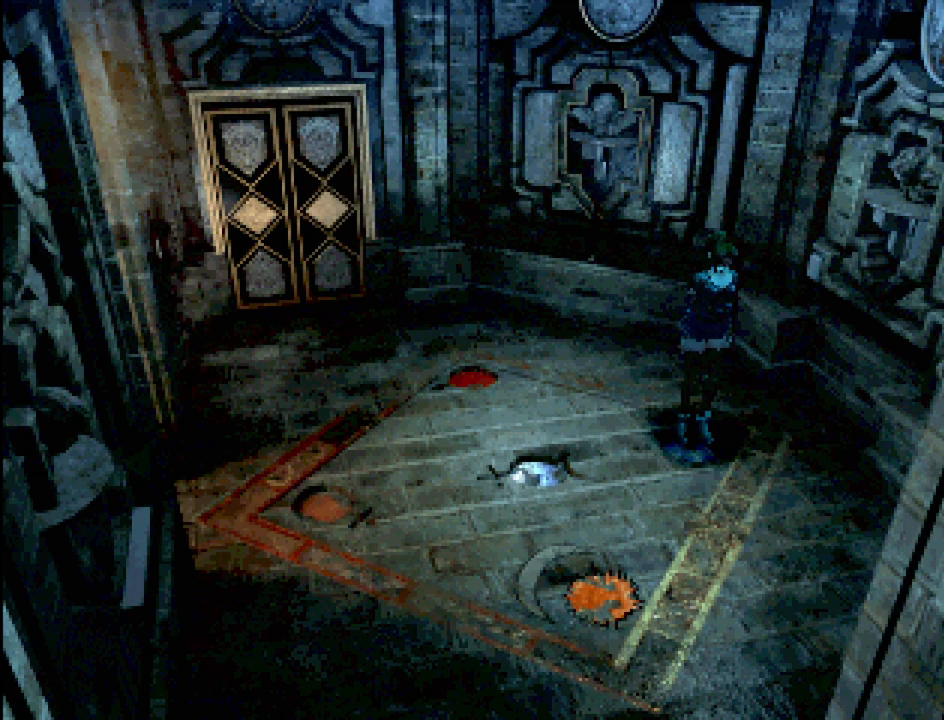
{"dt_ms": 500, "buttons": [], "events": []}
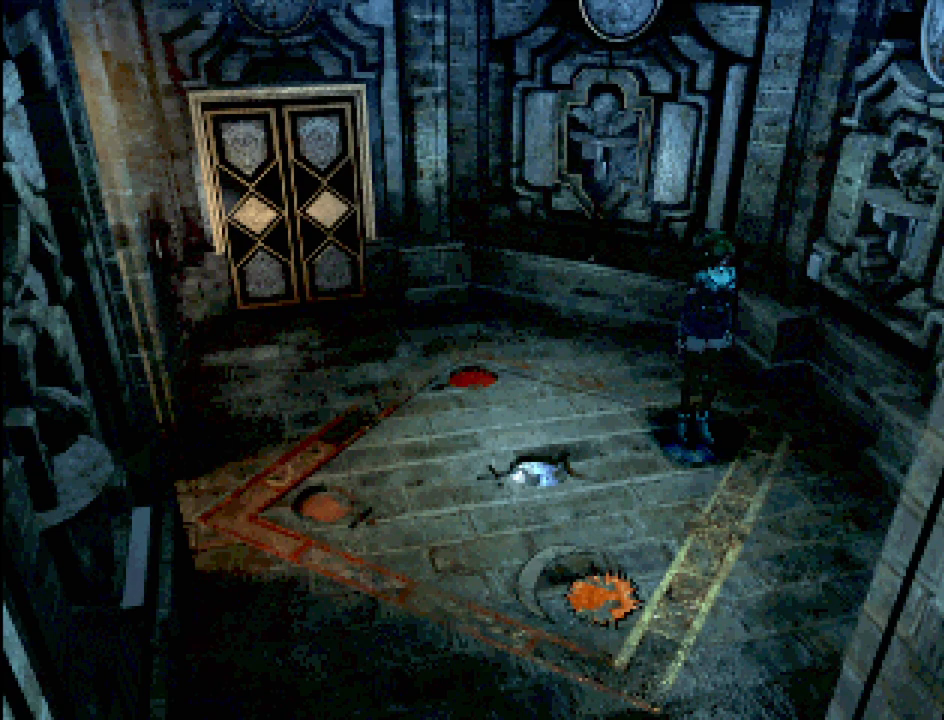
{"dt_ms": 500, "buttons": [], "events": []}
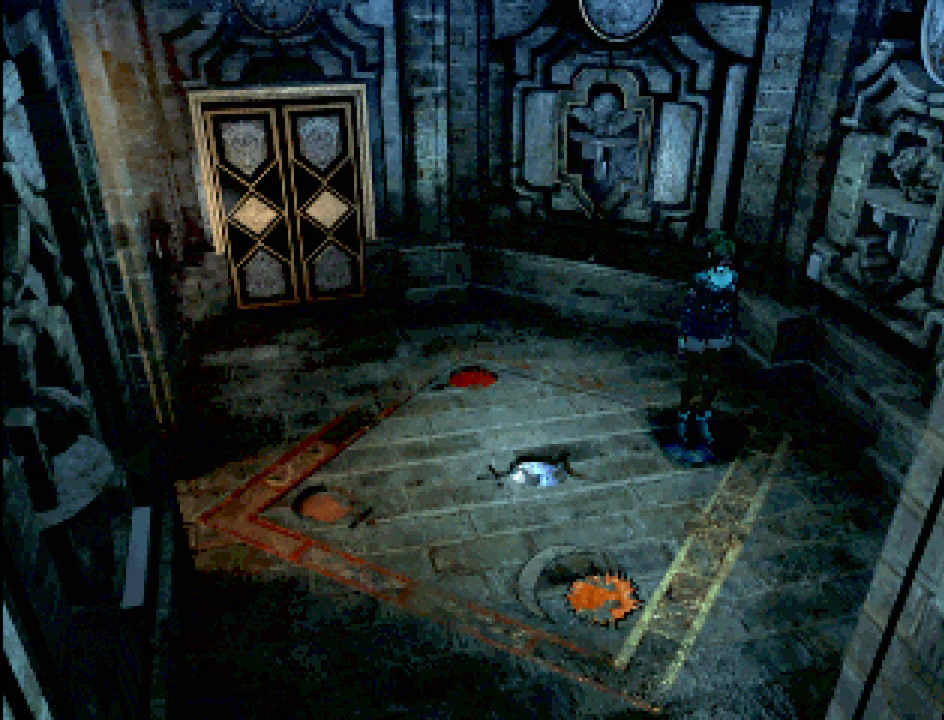
{"dt_ms": 500, "buttons": [], "events": []}
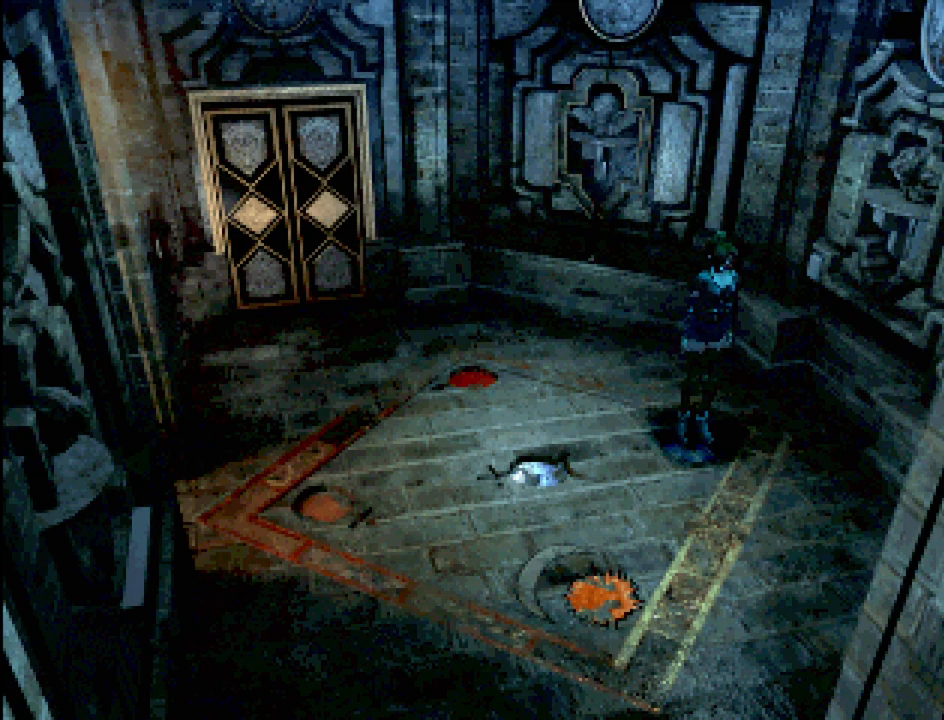
{"dt_ms": 500, "buttons": ["CROSS", "CIRCLE", "DPAD_DOWN", "DPAD_LEFT"], "events": [[33, "CROSS", "down"], [33, "DPAD_DOWN", "down"], [183, "CIRCLE", "down"], [350, "DPAD_LEFT", "down"]]}
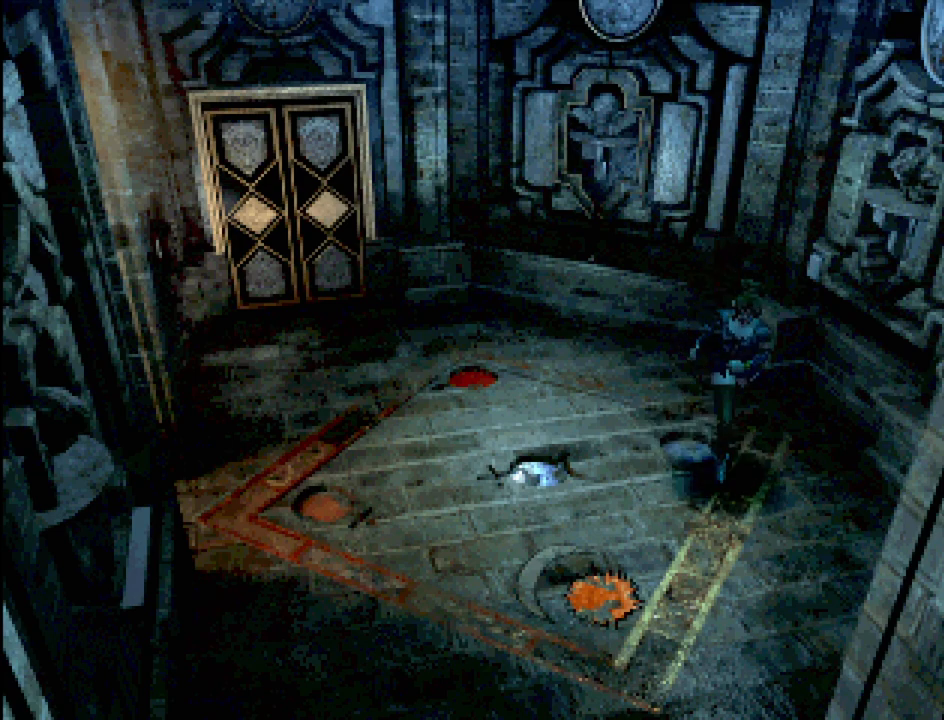
{"dt_ms": 1000, "buttons": ["CROSS", "DPAD_LEFT"]}
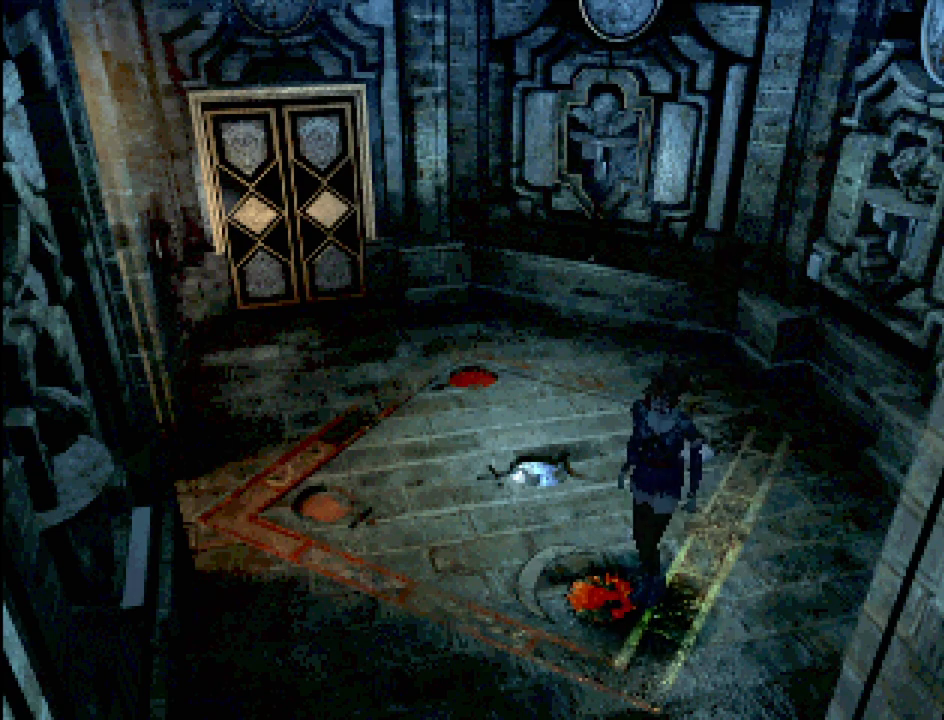
{"dt_ms": 500, "buttons": ["CROSS"], "events": [[17, "DPAD_UP", "down"], [83, "DPAD_UP", "up"], [167, "DPAD_LEFT", "up"]]}
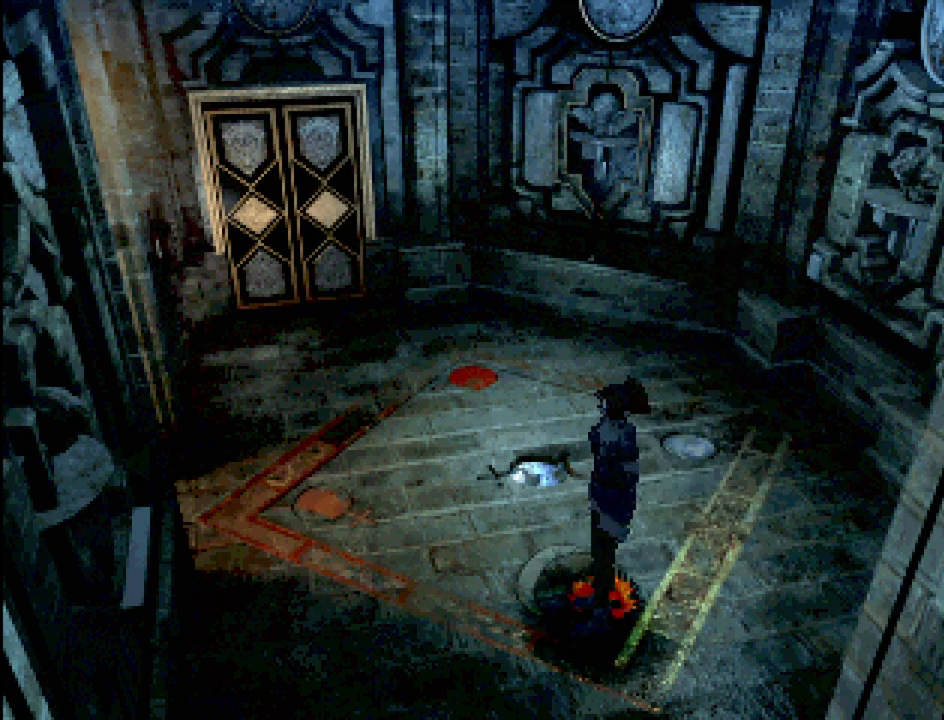
{"dt_ms": 500, "buttons": ["CROSS", "DPAD_LEFT"], "events": [[467, "DPAD_LEFT", "down"]]}
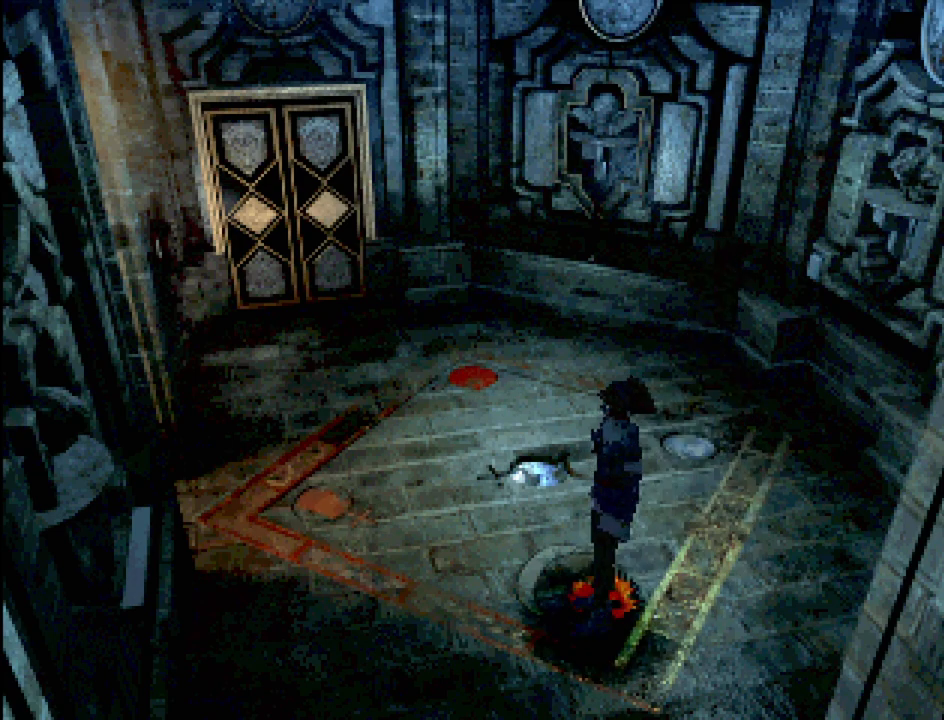
{"dt_ms": 1000, "buttons": ["CROSS"]}
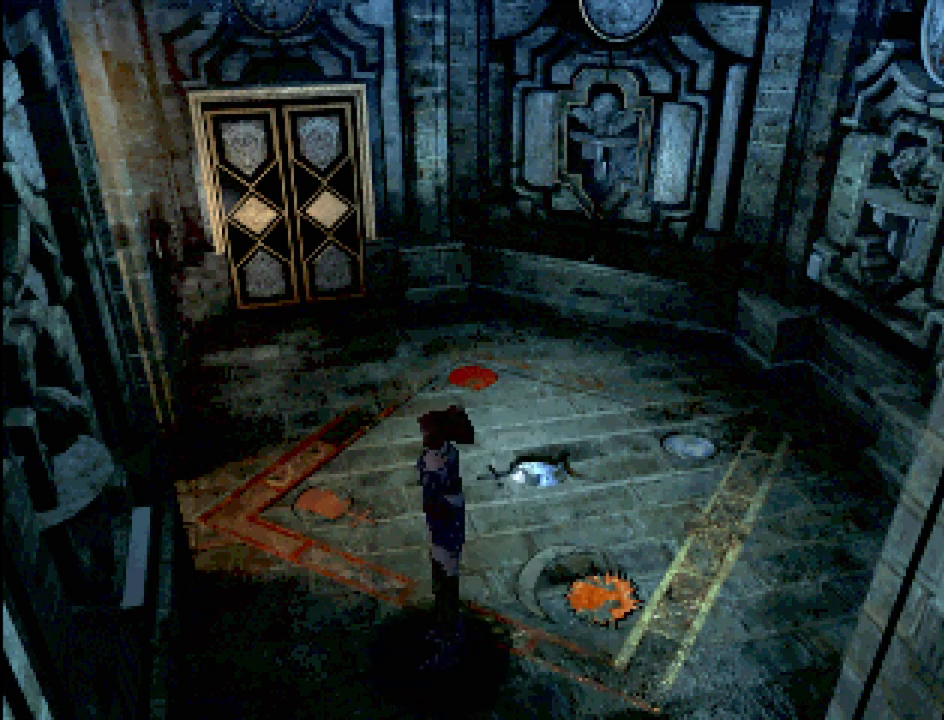
{"dt_ms": 500, "buttons": ["CROSS", "DPAD_UP"], "events": [[217, "DPAD_UP", "down"]]}
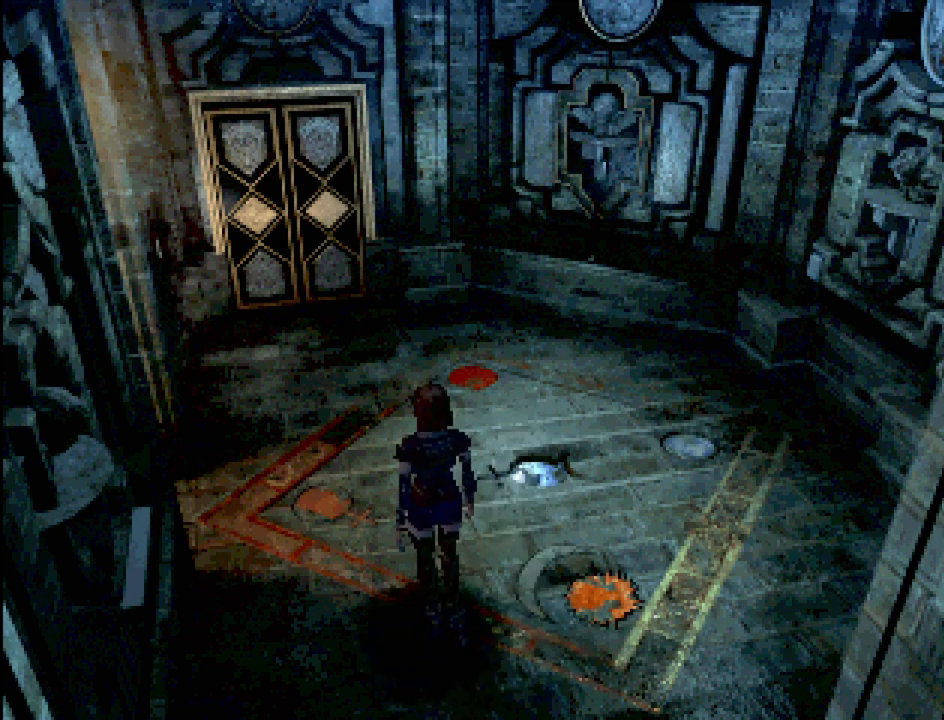
{"dt_ms": 500, "buttons": ["DPAD_RIGHT"], "events": [[83, "DPAD_UP", "up"], [333, "DPAD_RIGHT", "down"], [367, "CROSS", "up"]]}
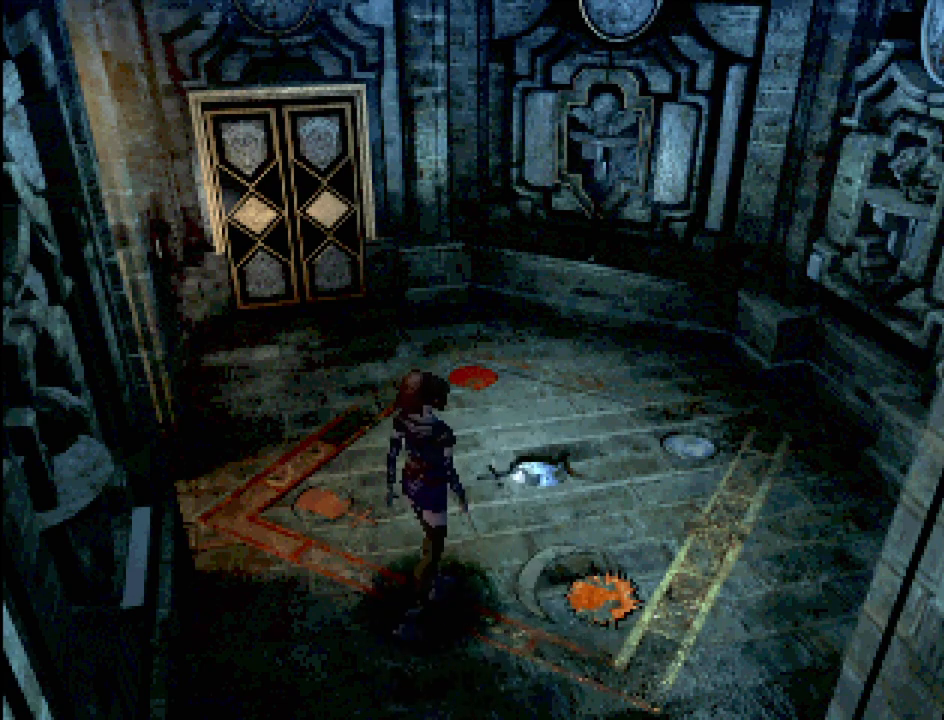
{"dt_ms": 500, "buttons": ["DPAD_RIGHT"], "events": []}